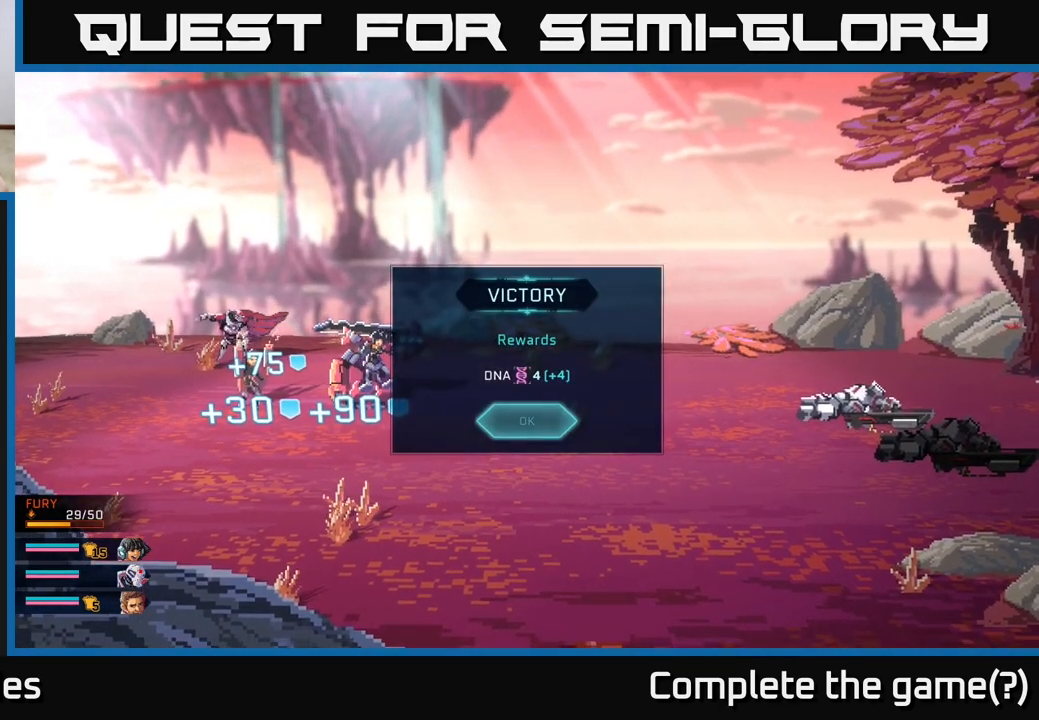
Gameplay with a controller (Xbox layout); each line is a JSON object with the inputs held at the frame after it. "events" lists button and stick changes between this image and that frame as [ms after this image, input, new state], when the widget could be followed in between.
{"buttons": [], "left_stick": "center", "right_stick": "center", "events": [[200, "A", "down"], [300, "A", "up"]]}
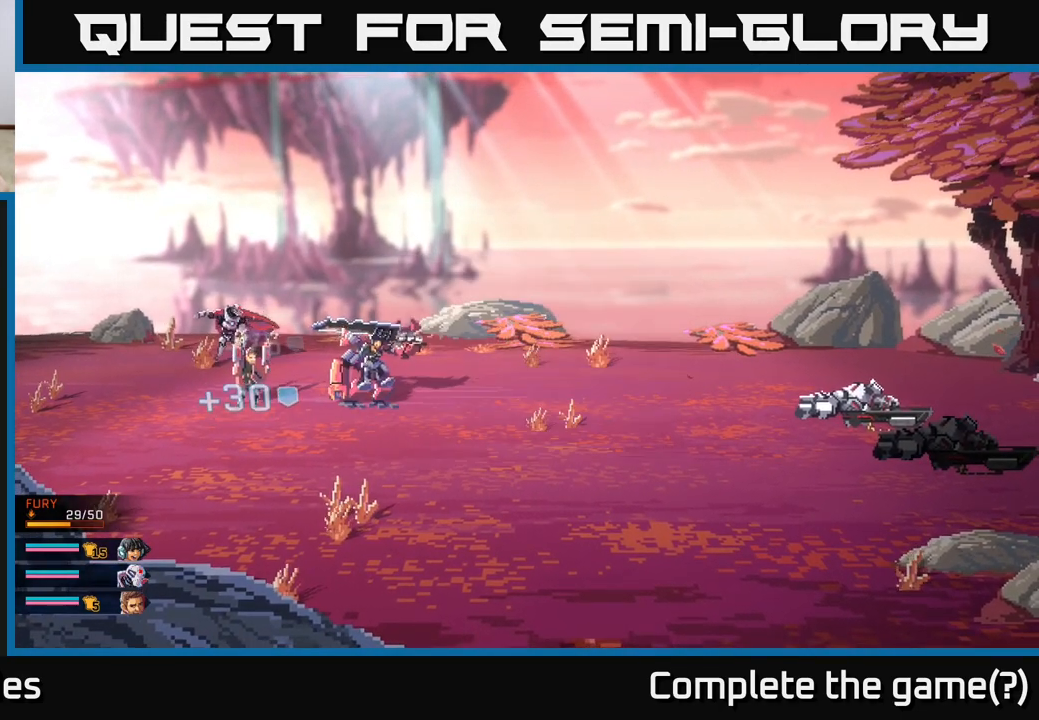
{"buttons": [], "left_stick": "center", "right_stick": "center", "events": []}
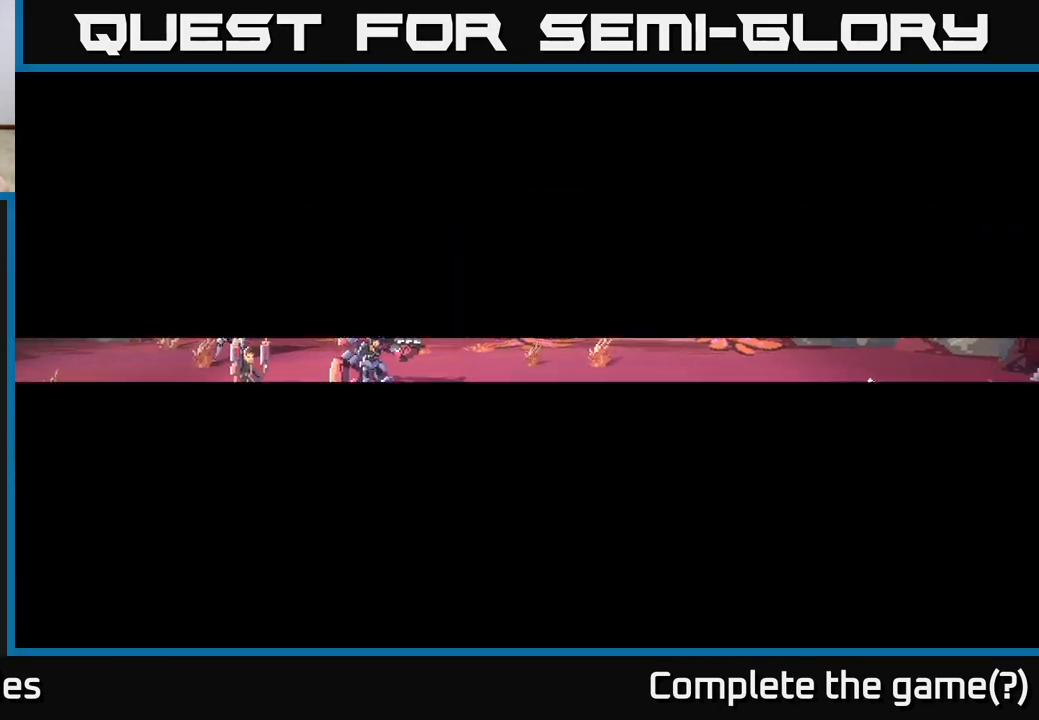
{"buttons": [], "left_stick": "center", "right_stick": "center", "events": []}
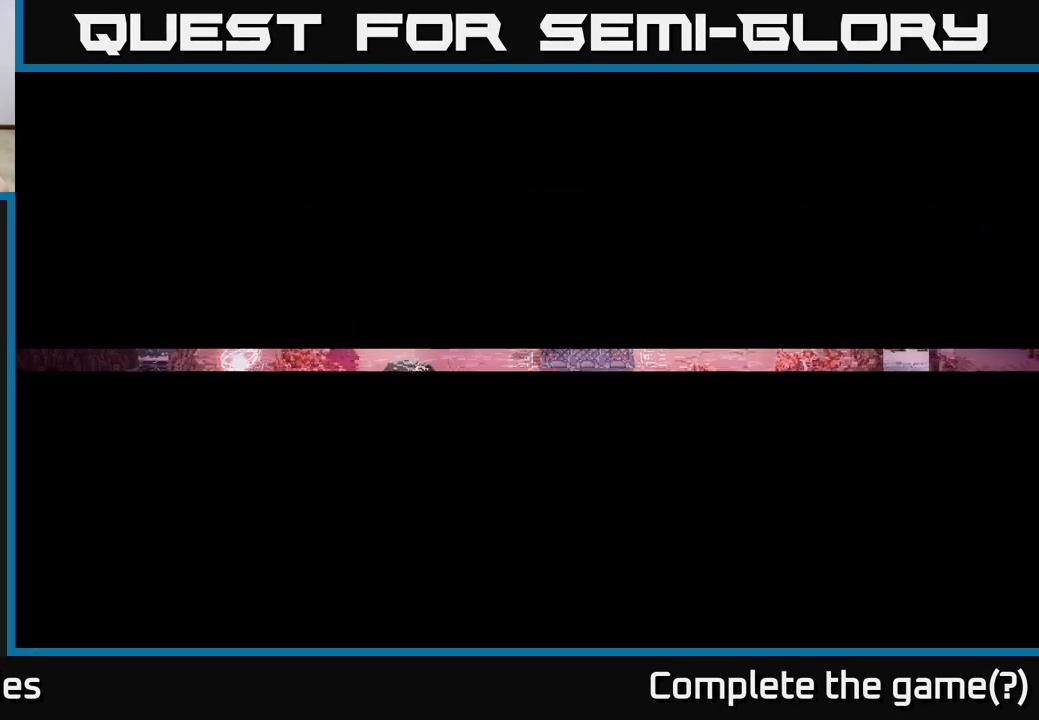
{"buttons": [], "left_stick": "center", "right_stick": "center", "events": []}
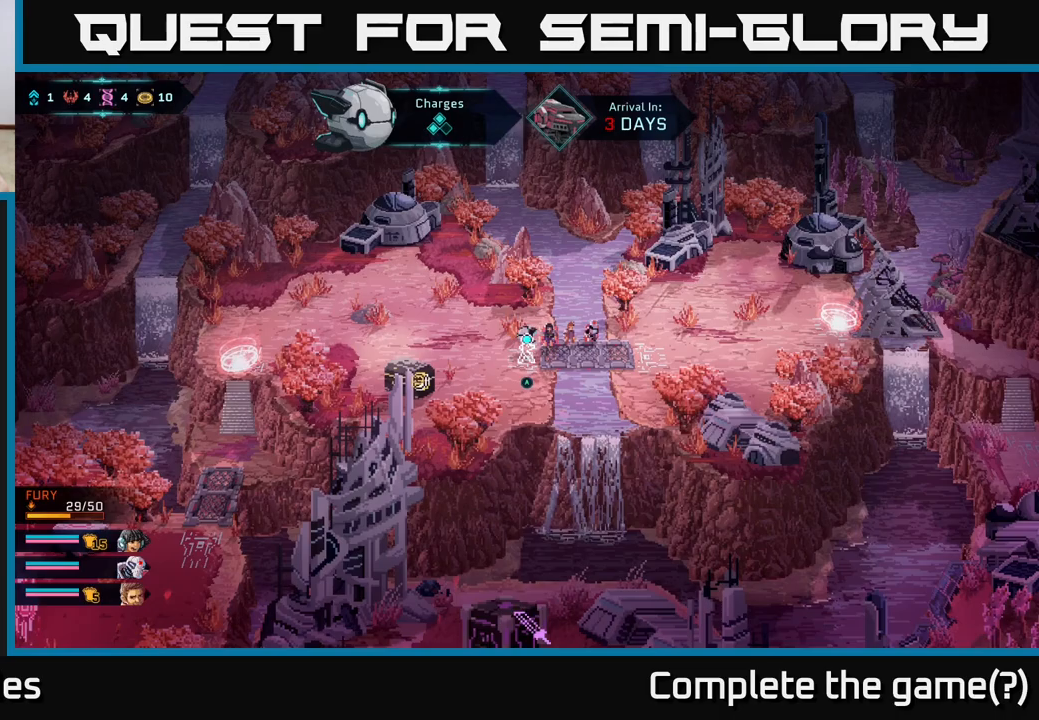
{"buttons": [], "left_stick": "left", "right_stick": "center", "events": [[467, "left_stick", "left"]]}
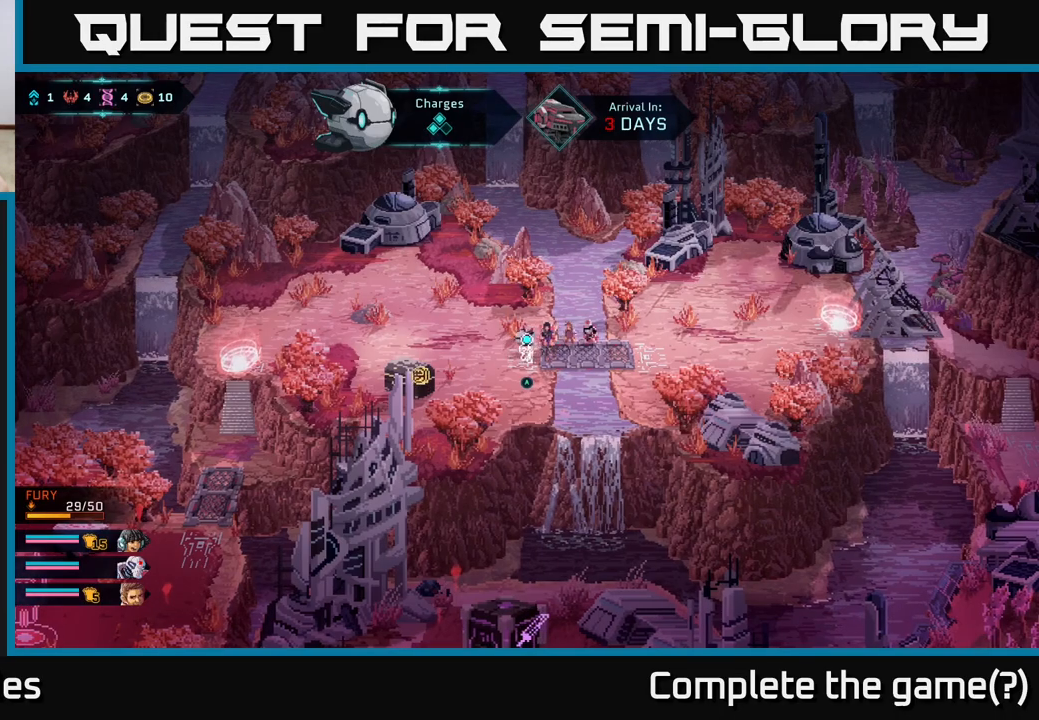
{"buttons": [], "left_stick": "down-left", "right_stick": "center", "events": [[450, "left_stick", "down-left"]]}
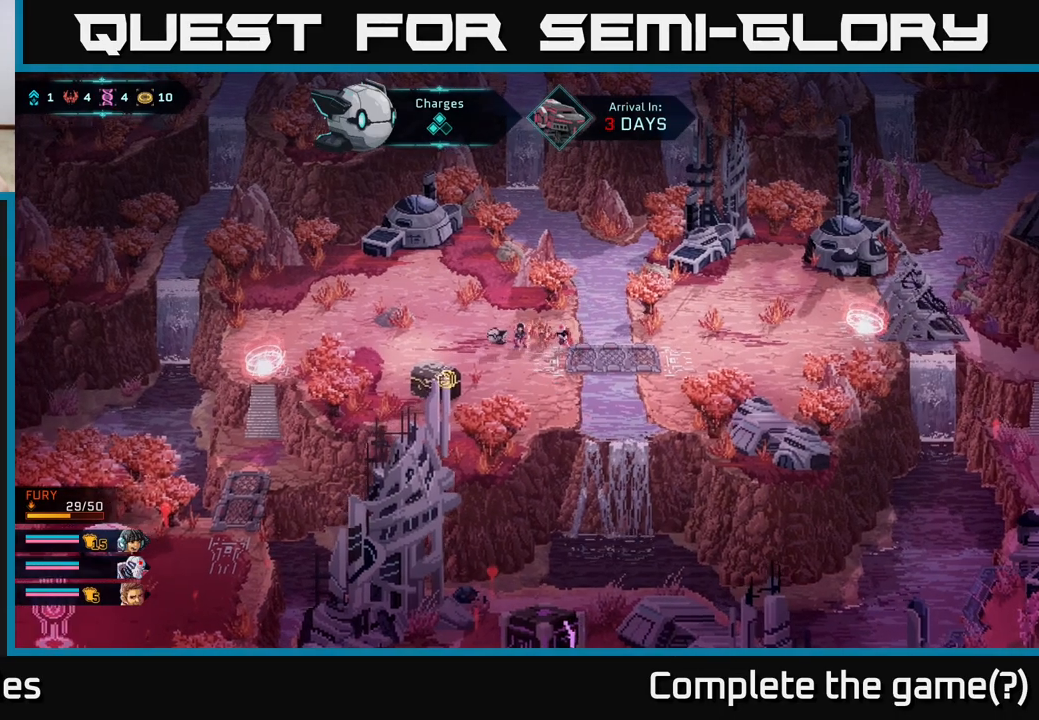
{"buttons": [], "left_stick": "center", "right_stick": "center", "events": [[467, "left_stick", "center"]]}
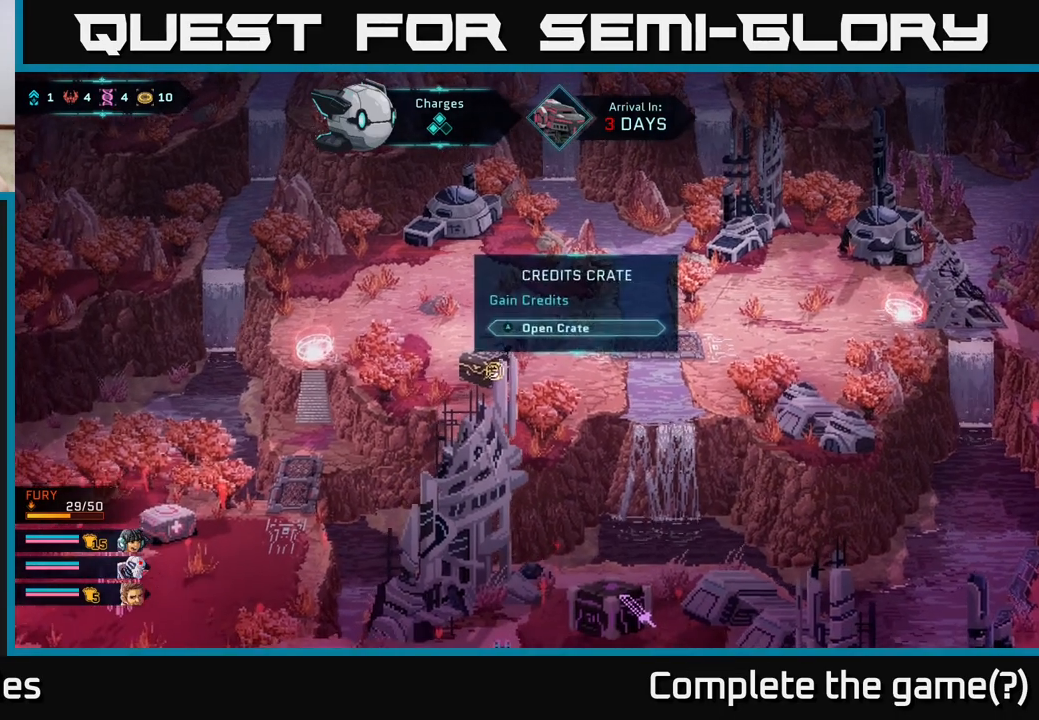
{"buttons": [], "left_stick": "center", "right_stick": "center", "events": [[67, "A", "down"], [150, "A", "up"]]}
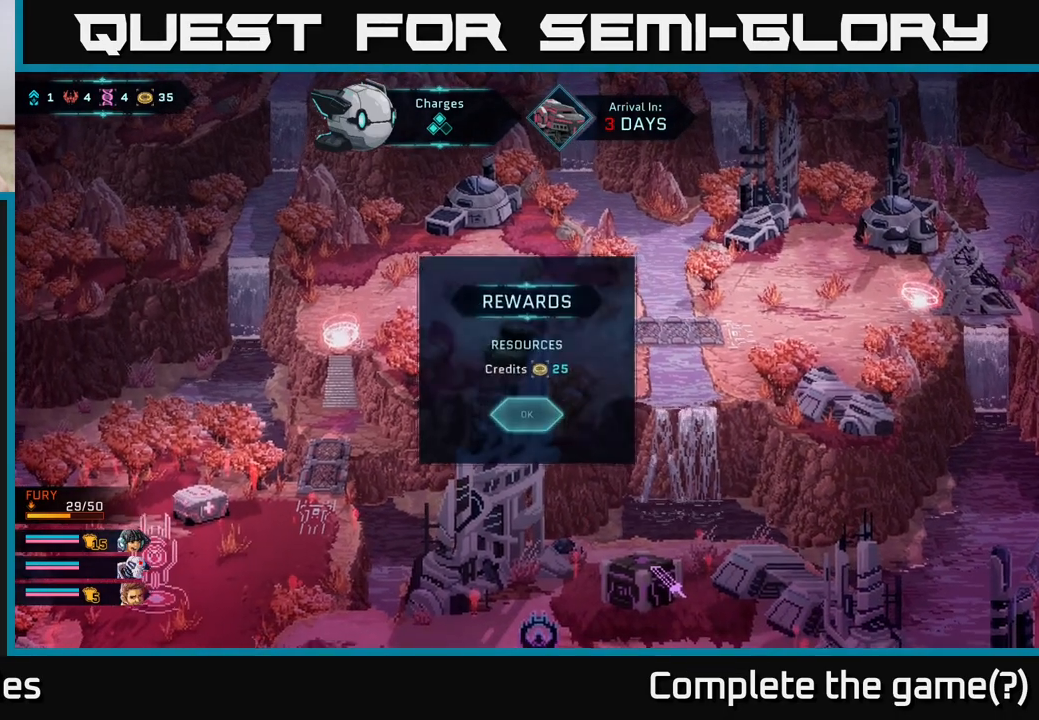
{"buttons": [], "left_stick": "center", "right_stick": "center", "events": [[383, "A", "down"], [450, "A", "up"]]}
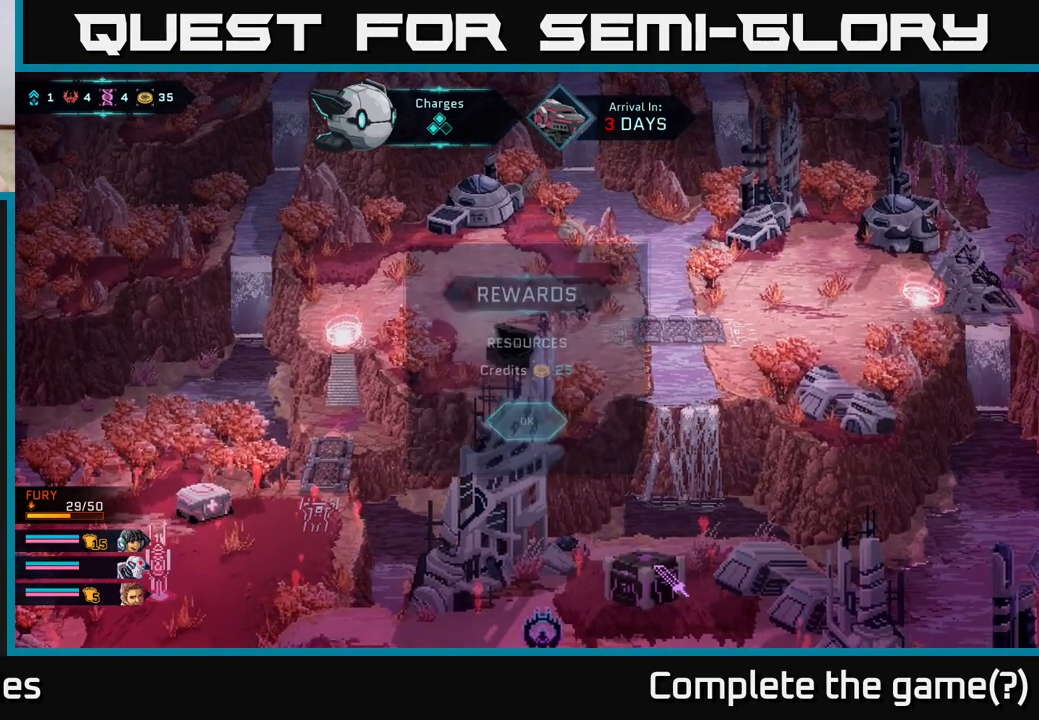
{"buttons": [], "left_stick": "up", "right_stick": "center", "events": [[183, "left_stick", "up"]]}
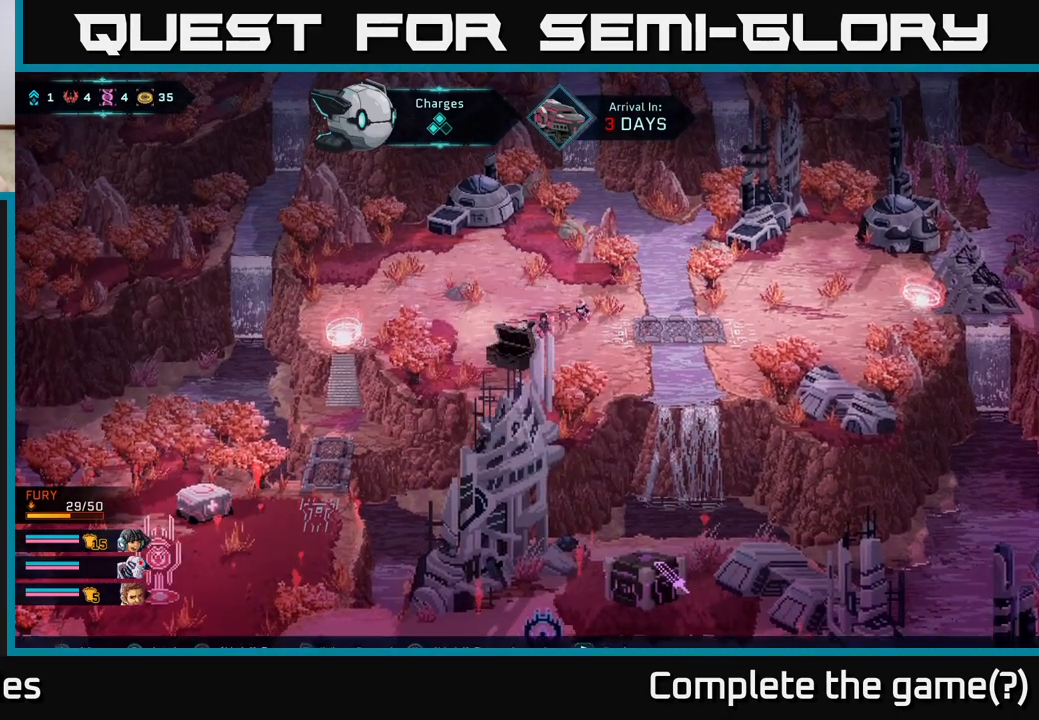
{"buttons": [], "left_stick": "up", "right_stick": "center", "events": [[250, "left_stick", "center"], [417, "left_stick", "up"]]}
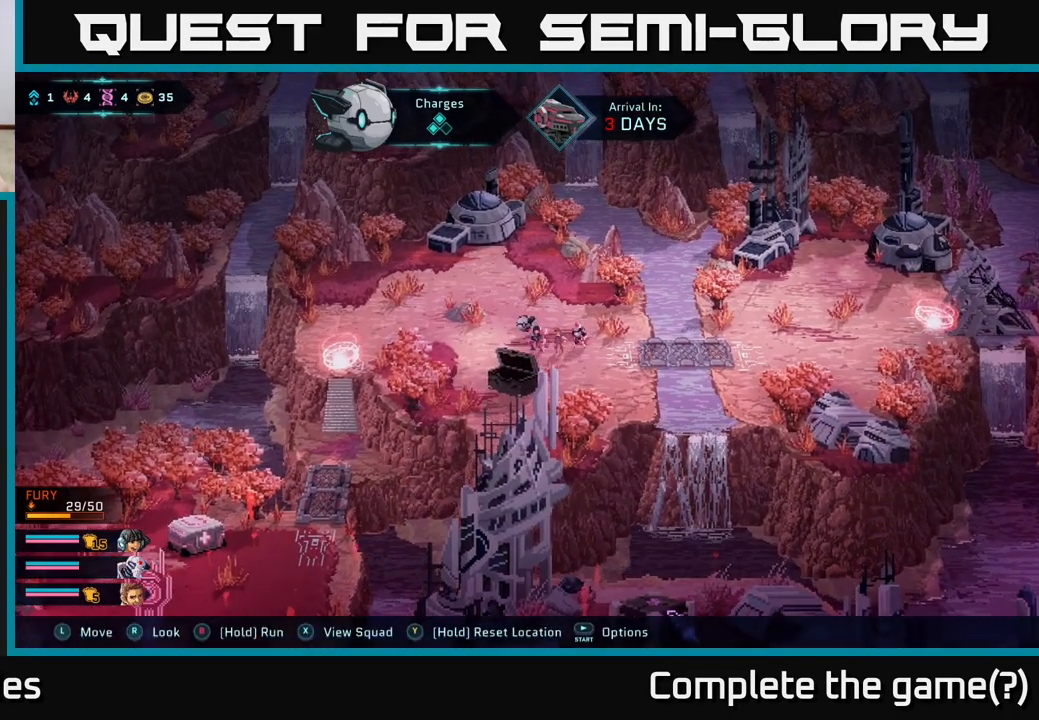
{"buttons": [], "left_stick": "up-left", "right_stick": "center", "events": [[367, "left_stick", "up-left"]]}
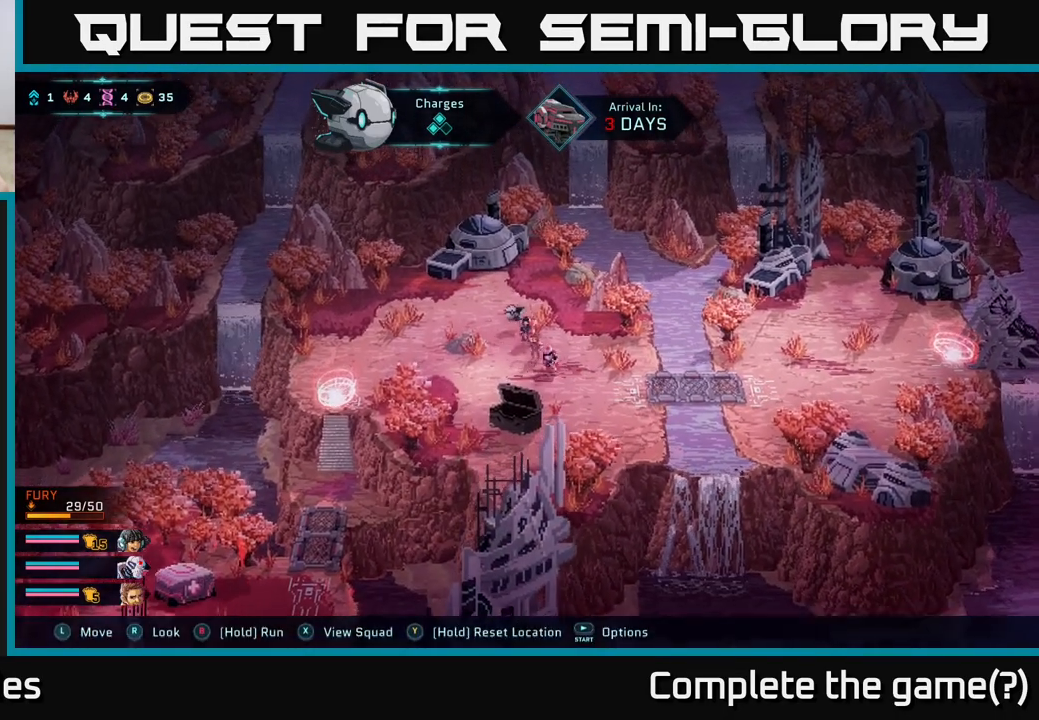
{"buttons": [], "left_stick": "up", "right_stick": "center", "events": [[150, "left_stick", "up"]]}
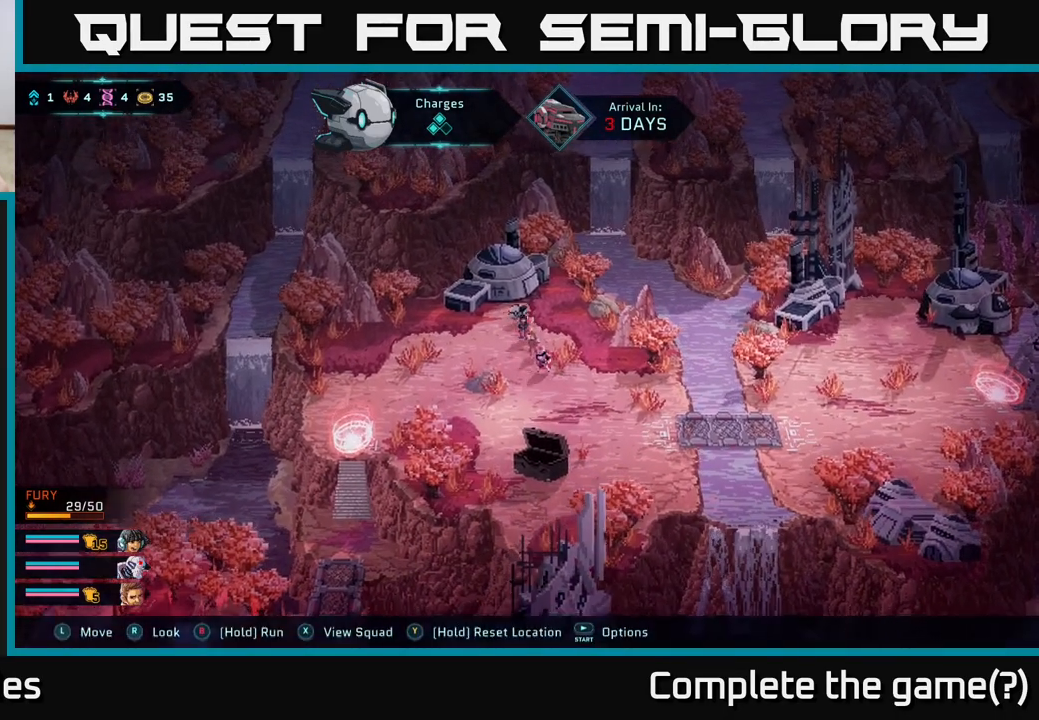
{"buttons": [], "left_stick": "left", "right_stick": "center", "events": [[383, "left_stick", "up-left"], [483, "left_stick", "left"]]}
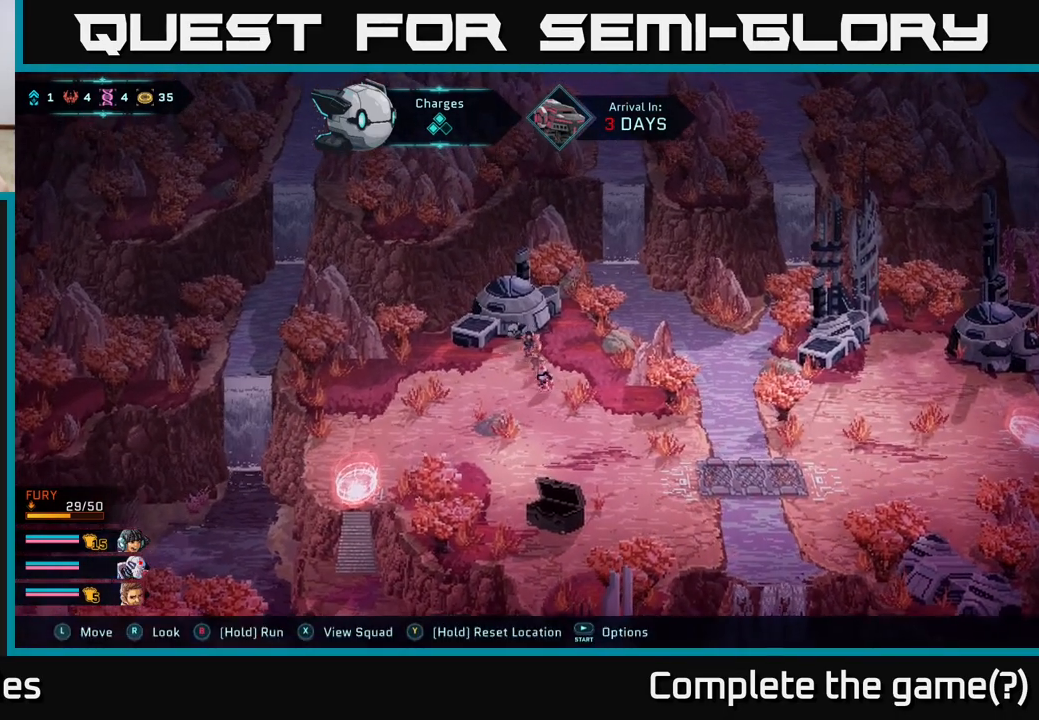
{"buttons": [], "left_stick": "down-right", "right_stick": "center", "events": [[50, "left_stick", "down-left"], [150, "left_stick", "down"], [250, "left_stick", "down-right"]]}
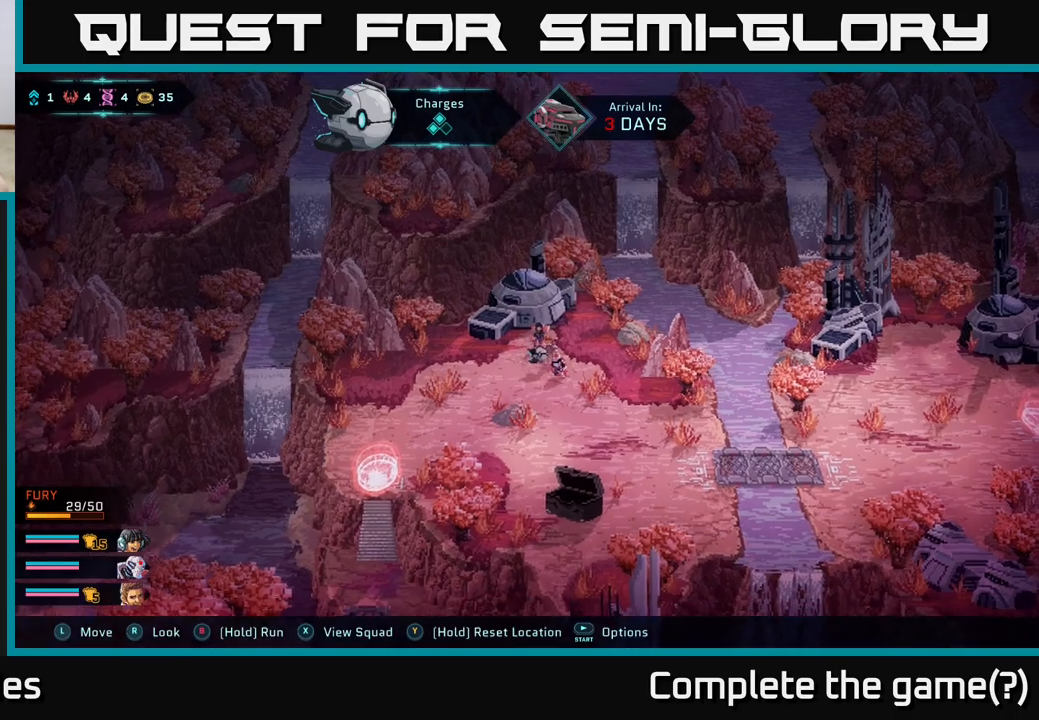
{"buttons": [], "left_stick": "down-right", "right_stick": "center", "events": []}
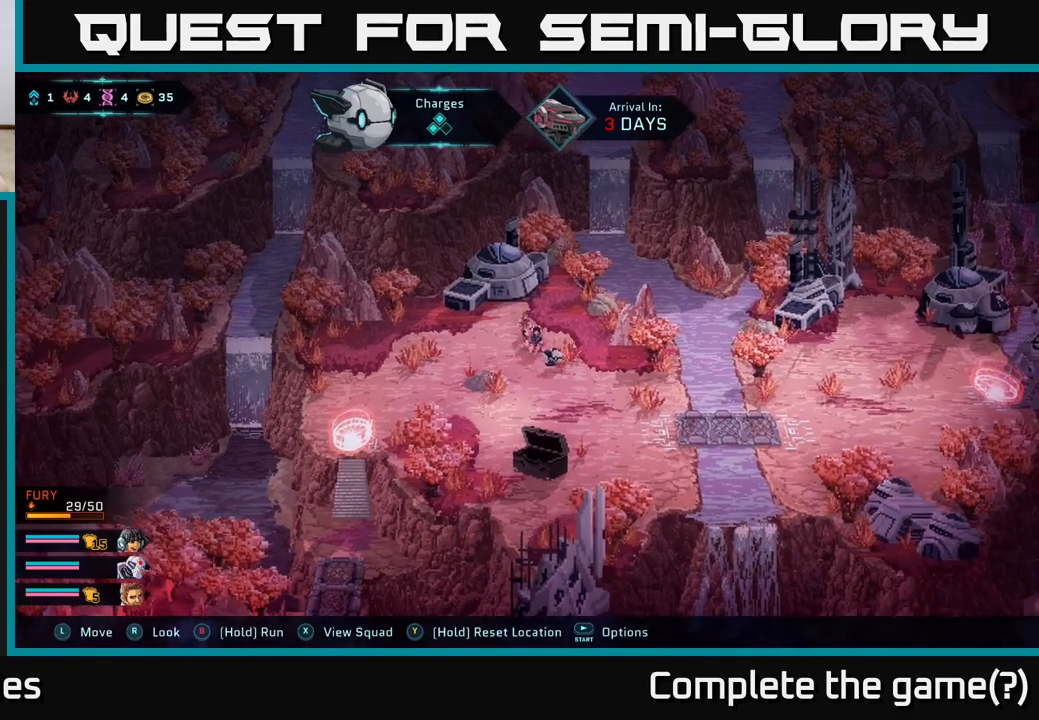
{"buttons": [], "left_stick": "down-right", "right_stick": "center", "events": [[200, "left_stick", "right"], [417, "left_stick", "down-right"]]}
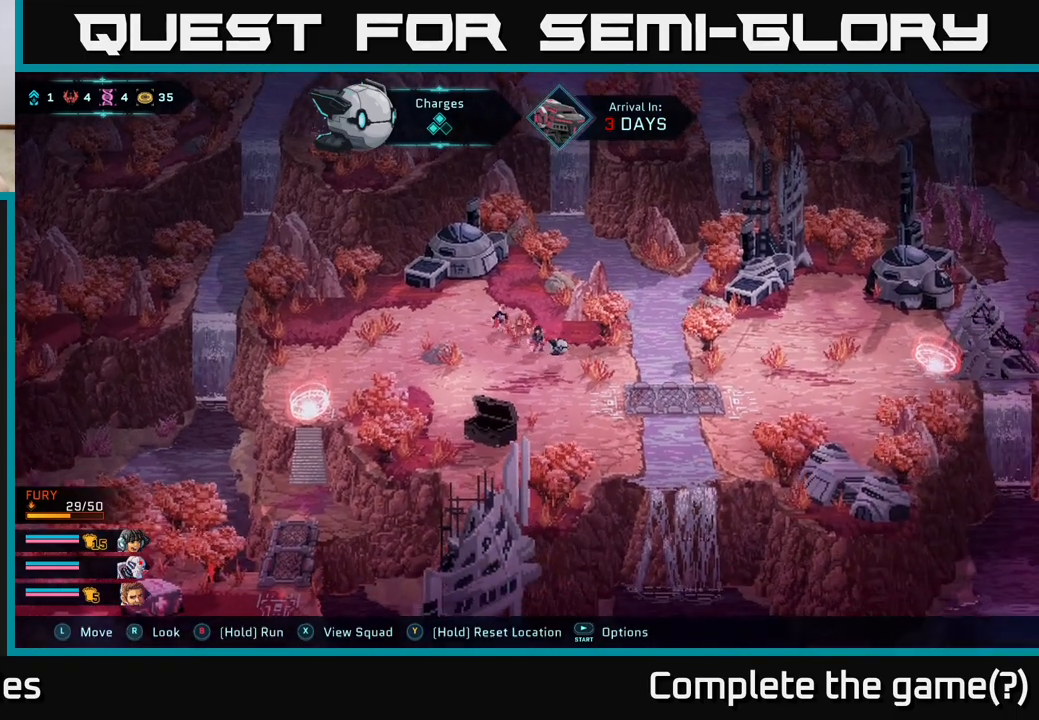
{"buttons": [], "left_stick": "down-right", "right_stick": "center", "events": [[250, "left_stick", "right"], [417, "left_stick", "down-right"]]}
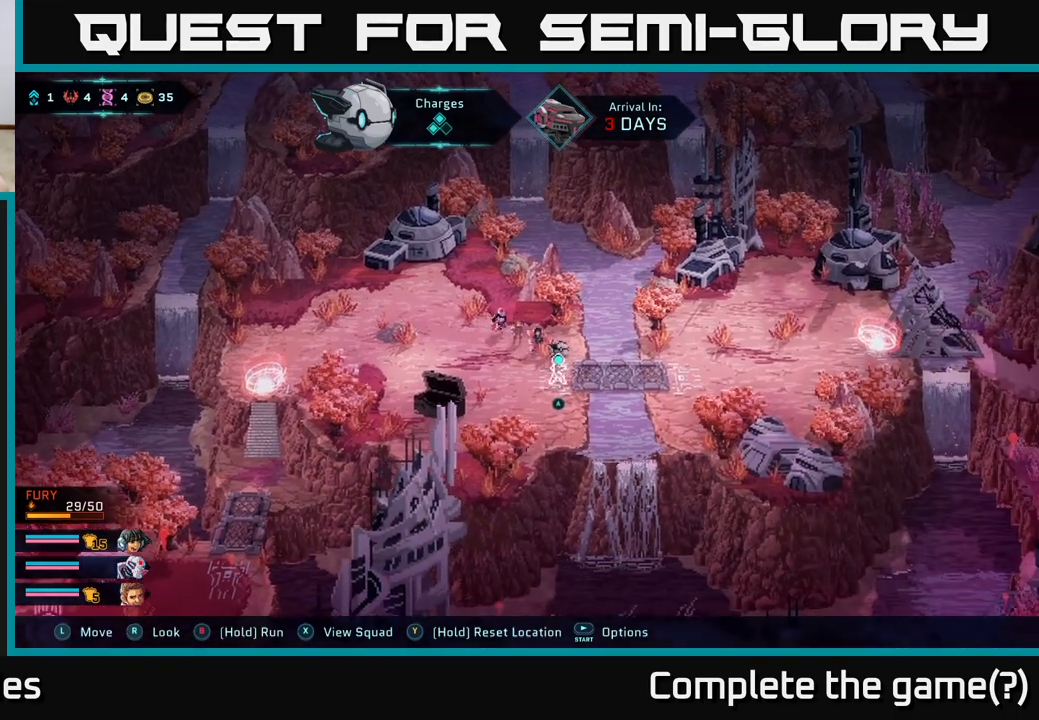
{"buttons": [], "left_stick": "center", "right_stick": "center", "events": [[117, "left_stick", "right"], [367, "left_stick", "center"]]}
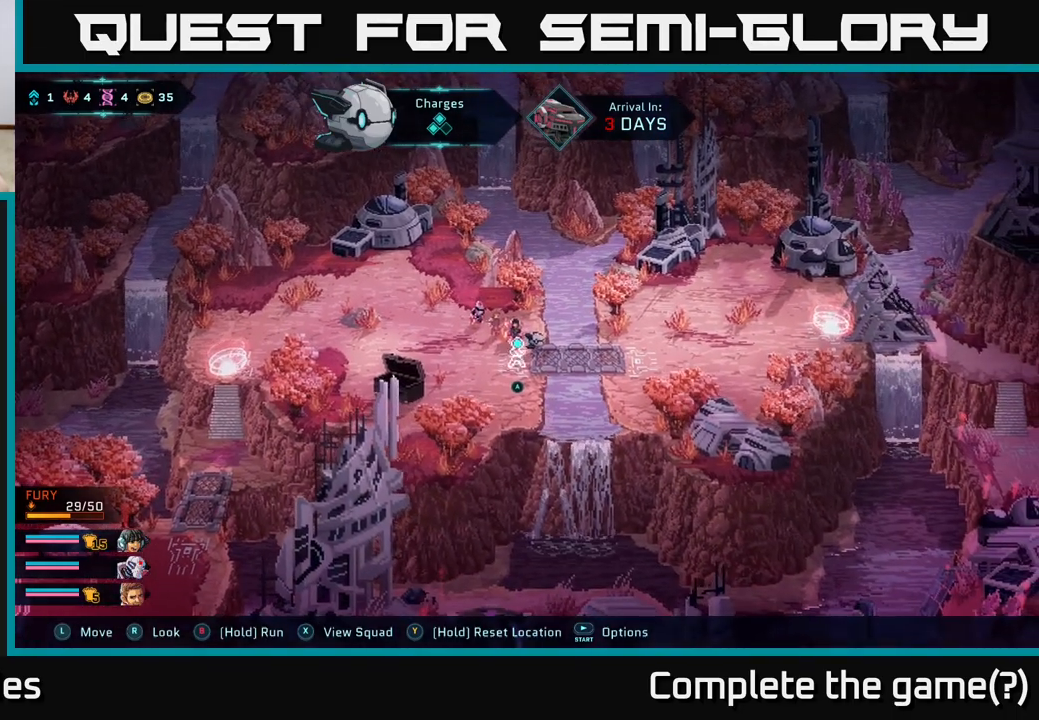
{"buttons": [], "left_stick": "center", "right_stick": "center", "events": []}
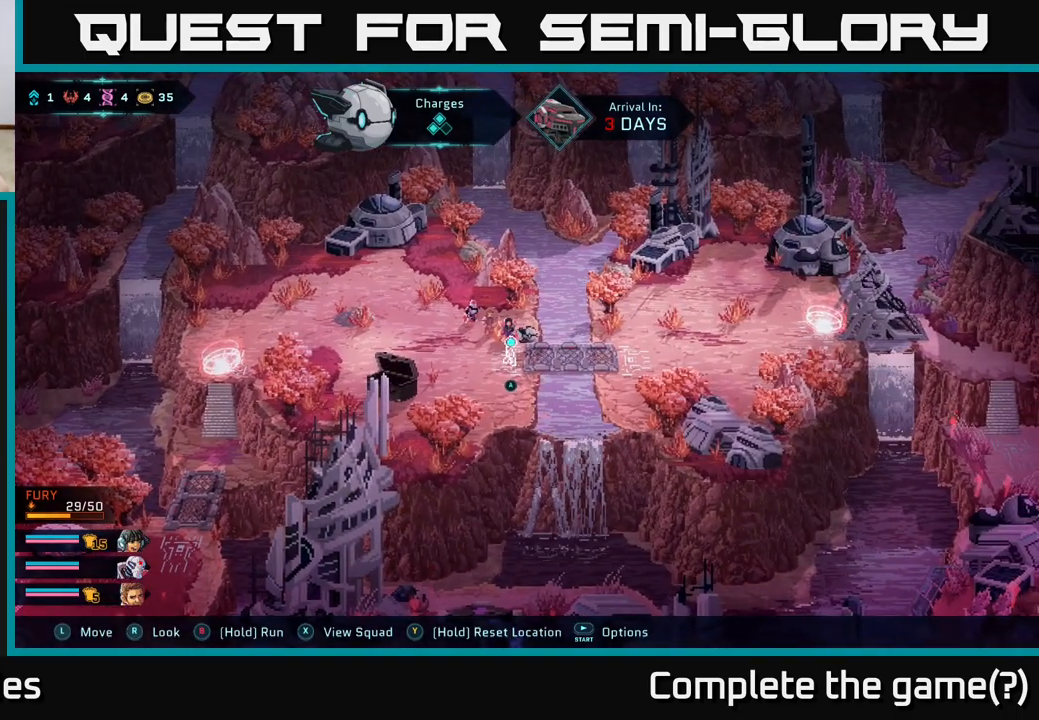
{"buttons": [], "left_stick": "center", "right_stick": "right", "events": [[200, "right_stick", "right"]]}
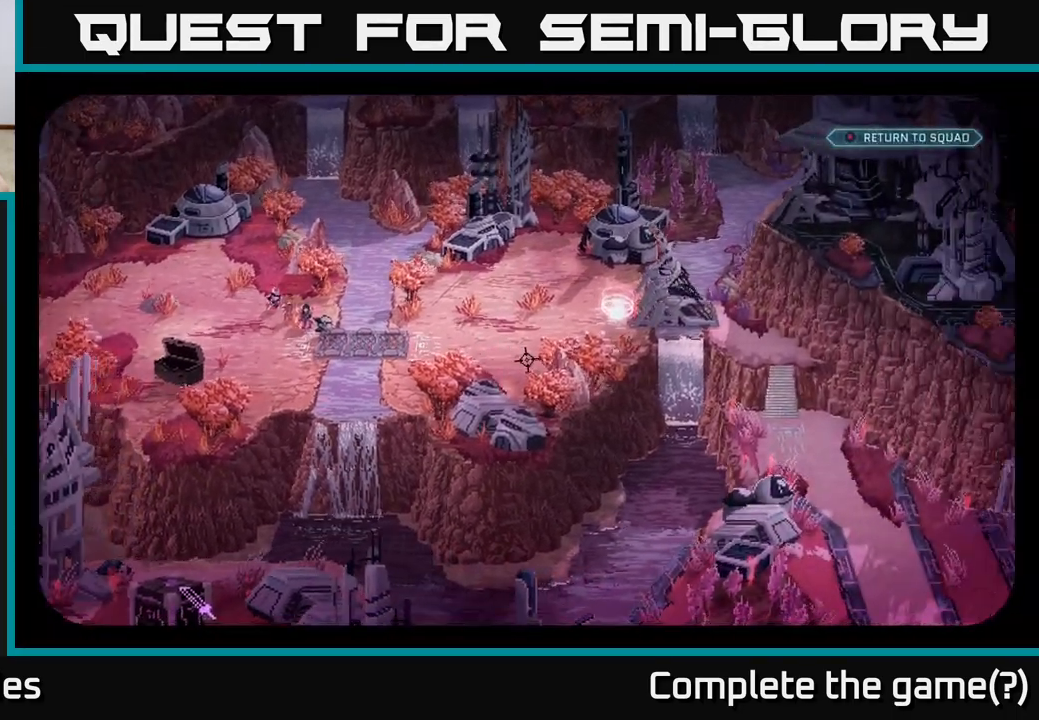
{"buttons": [], "left_stick": "center", "right_stick": "center", "events": [[183, "right_stick", "center"]]}
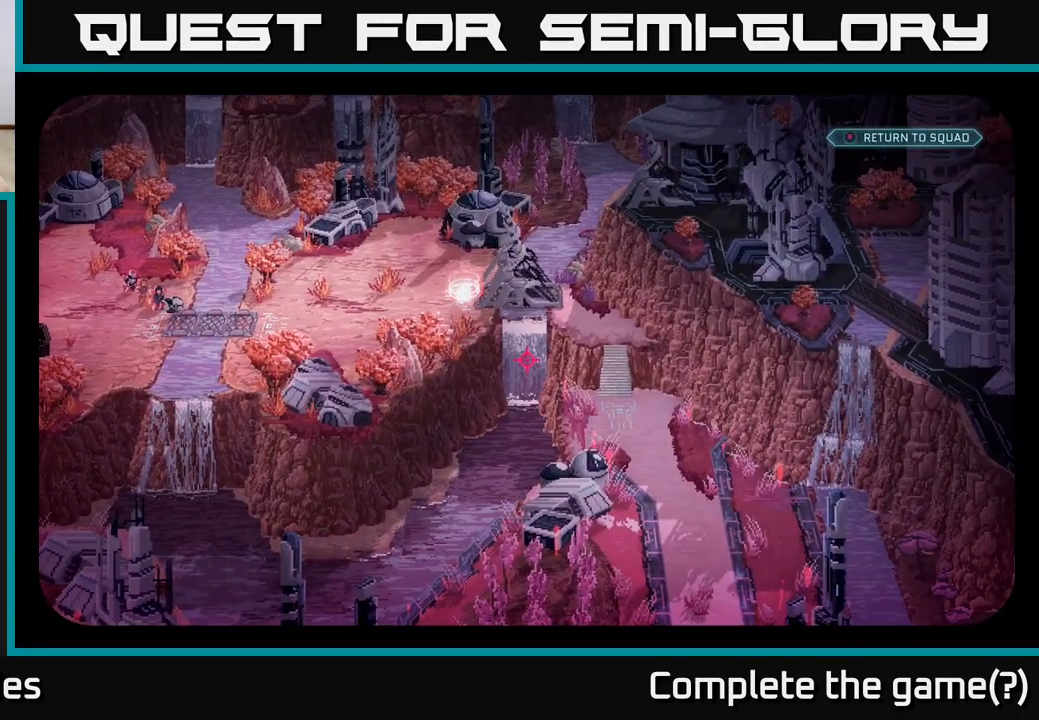
{"buttons": [], "left_stick": "center", "right_stick": "center", "events": []}
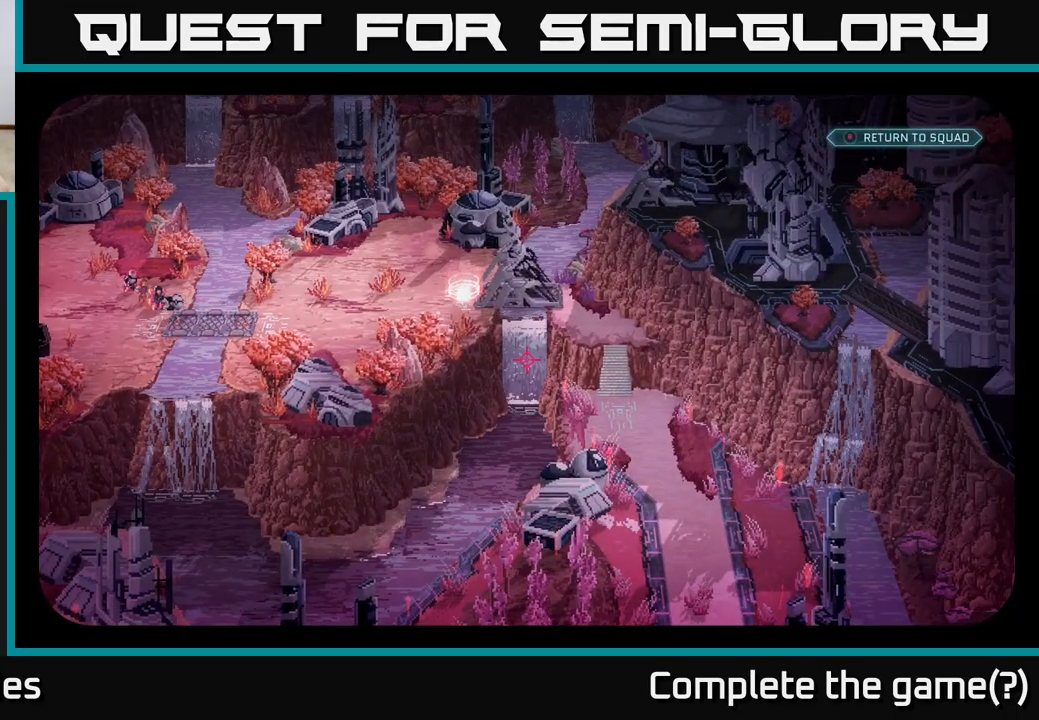
{"buttons": [], "left_stick": "center", "right_stick": "down", "events": [[483, "right_stick", "down"]]}
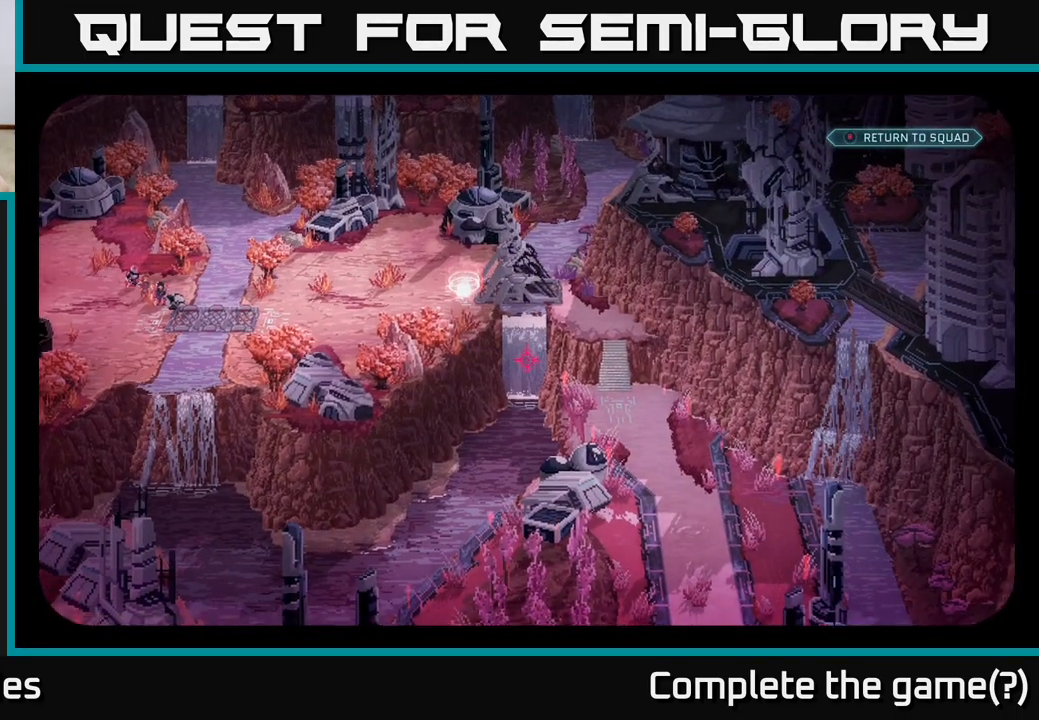
{"buttons": [], "left_stick": "center", "right_stick": "center", "events": [[300, "right_stick", "center"]]}
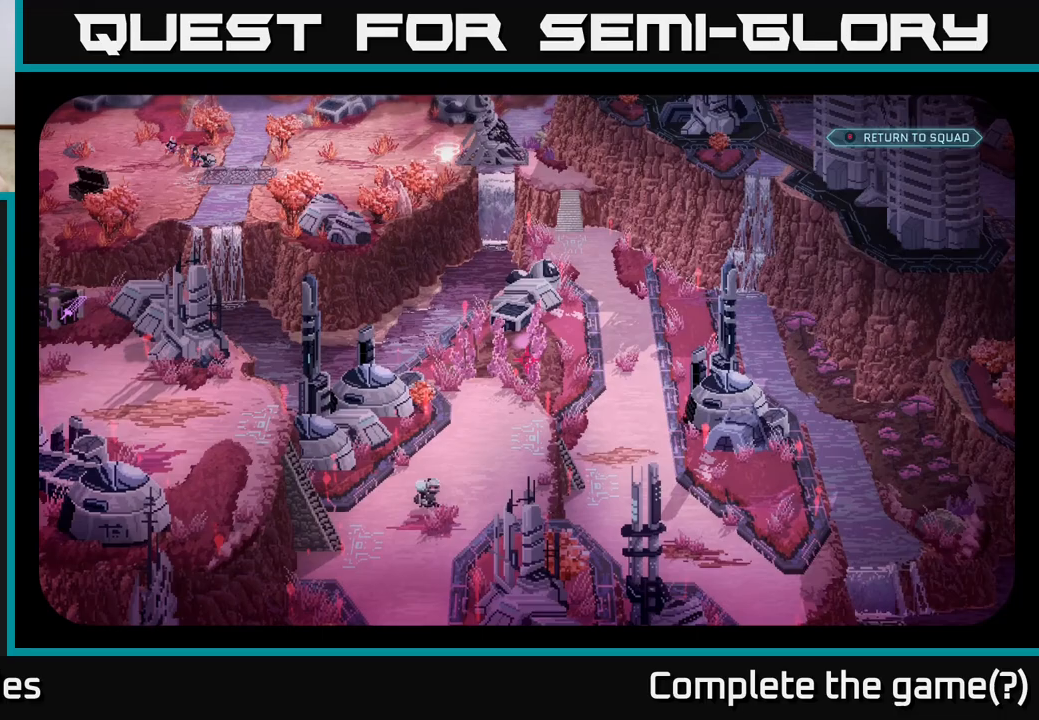
{"buttons": [], "left_stick": "center", "right_stick": "down-right", "events": [[250, "right_stick", "right"], [367, "right_stick", "down-right"]]}
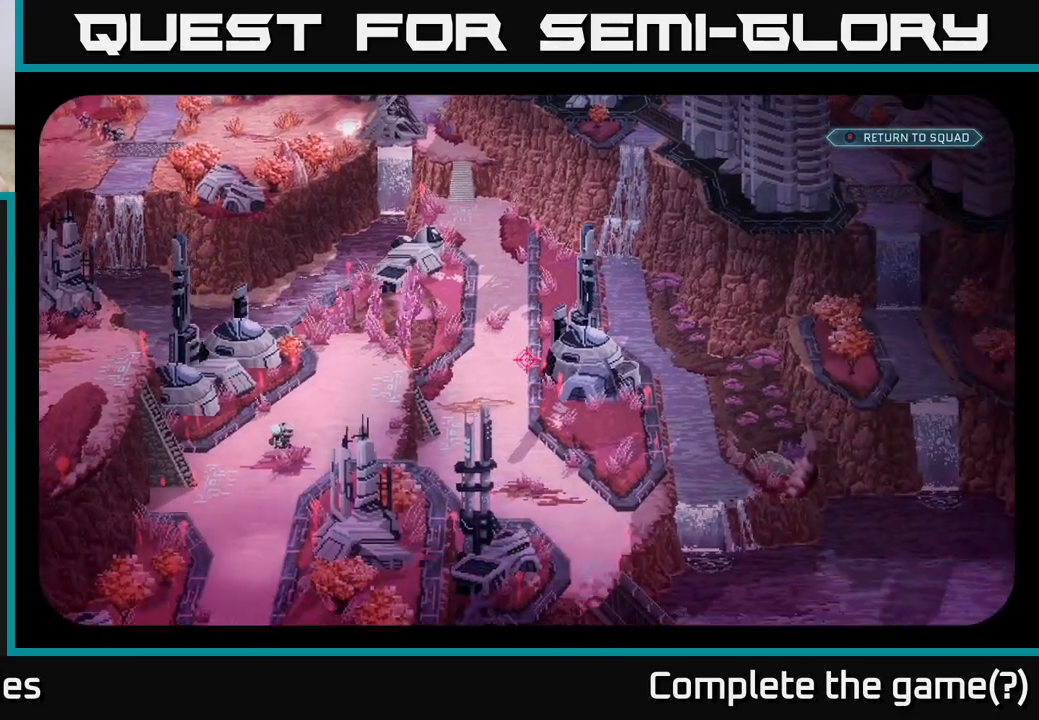
{"buttons": [], "left_stick": "center", "right_stick": "center", "events": [[67, "right_stick", "center"]]}
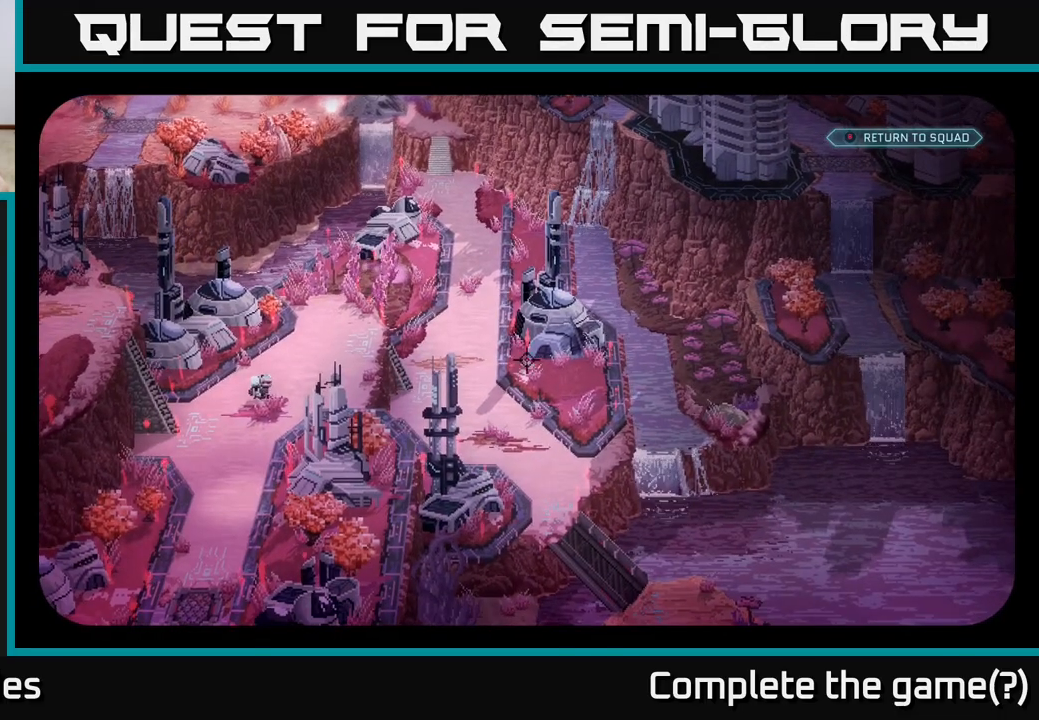
{"buttons": [], "left_stick": "center", "right_stick": "down-right", "events": [[50, "right_stick", "down"], [433, "right_stick", "down-right"]]}
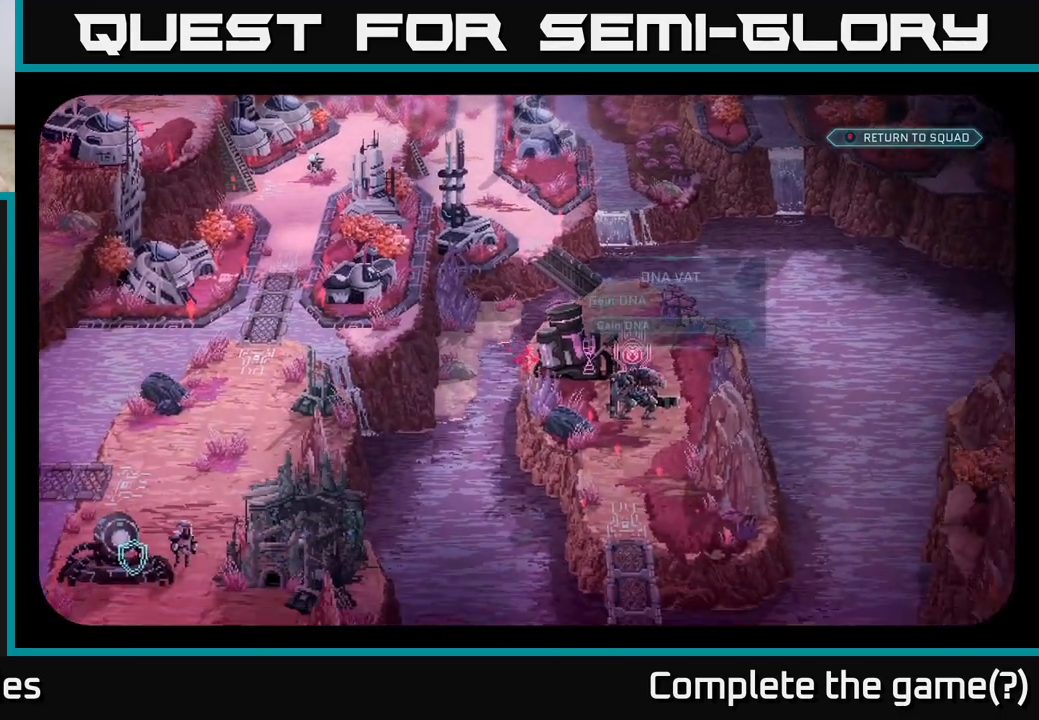
{"buttons": [], "left_stick": "center", "right_stick": "center", "events": [[217, "right_stick", "center"]]}
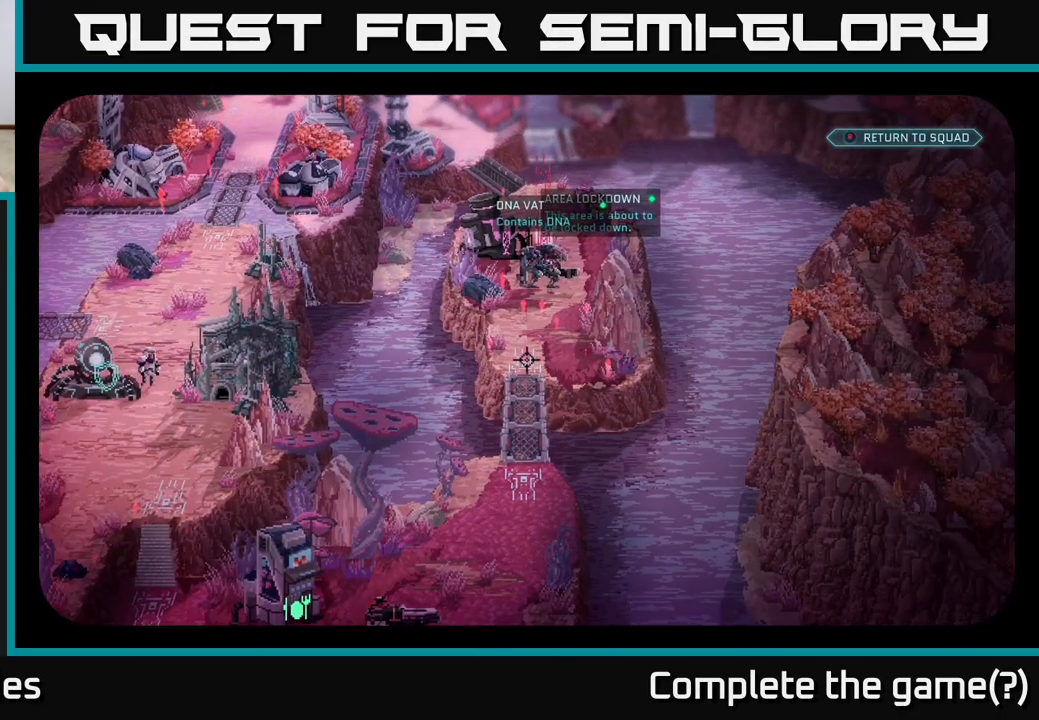
{"buttons": [], "left_stick": "center", "right_stick": "center", "events": [[150, "right_stick", "up"], [333, "right_stick", "center"]]}